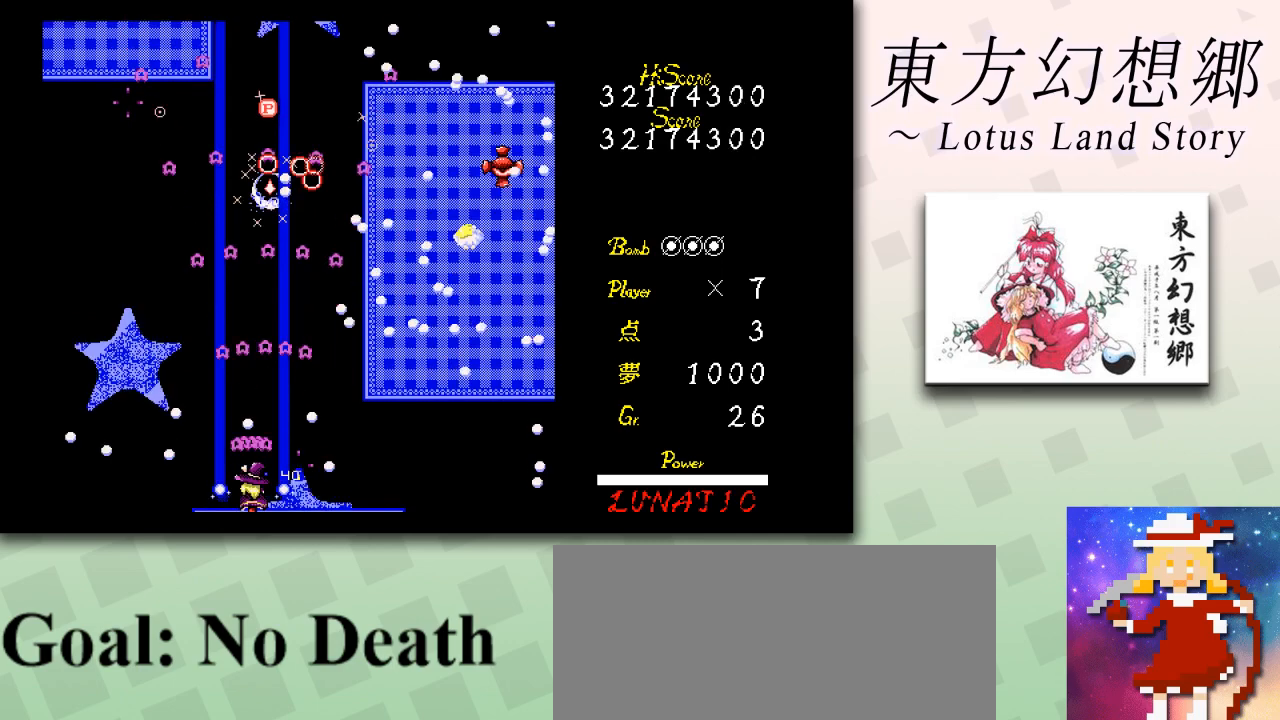
Gameplay with keyboard; each line is a JSON object with the keys held at the frame after it. "events" lists presses ("down") and releases ("up") of "c", "ctrl", "down", "escape", "left", "right", "shift", "up", "x" and "z" between this image and that frame as [ms after this image, input, new state], when the widget could be followed in between. No other keys are recorded. Mouse input is not recorded.
{"keys": ["down", "right", "shift", "z"], "events": [[42, "left", "down"], [84, "up", "down"], [209, "left", "up"], [376, "right", "down"], [417, "up", "up"], [501, "down", "down"]]}
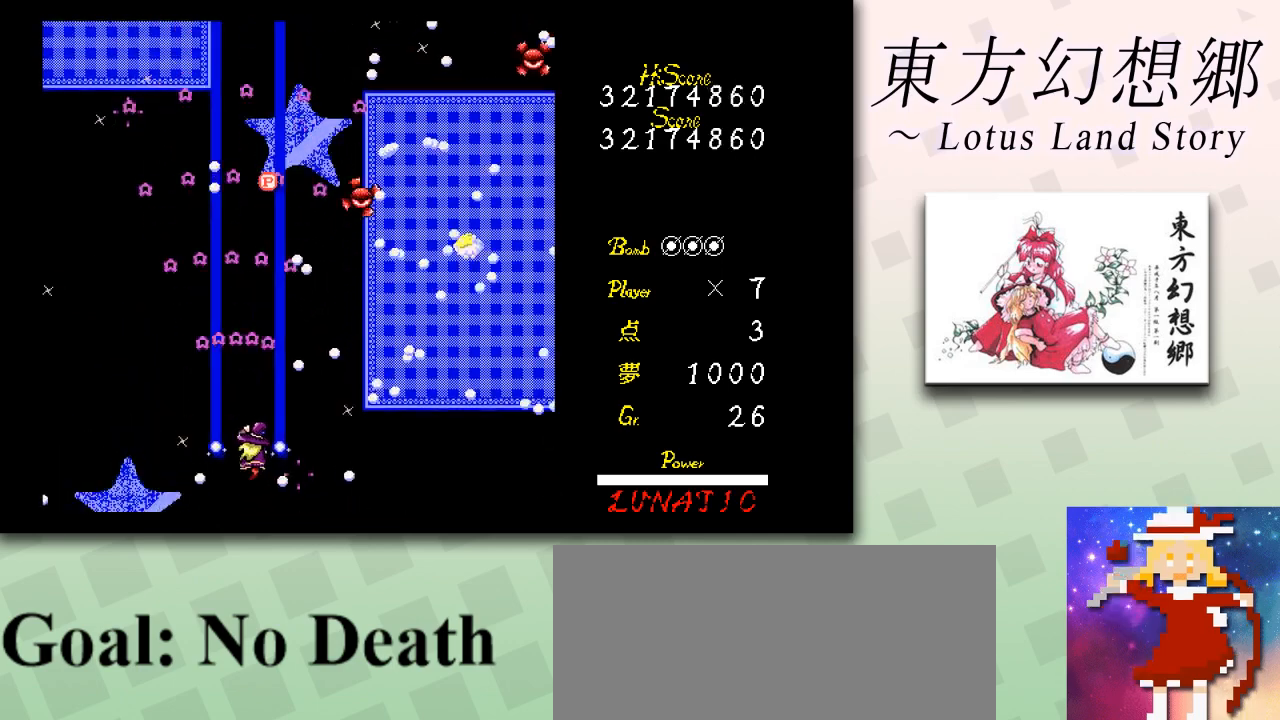
{"keys": ["shift", "z"], "events": [[42, "down", "up"], [83, "right", "up"], [125, "down", "down"], [125, "right", "down"], [208, "down", "up"], [208, "right", "up"], [292, "right", "down"], [375, "right", "up"]]}
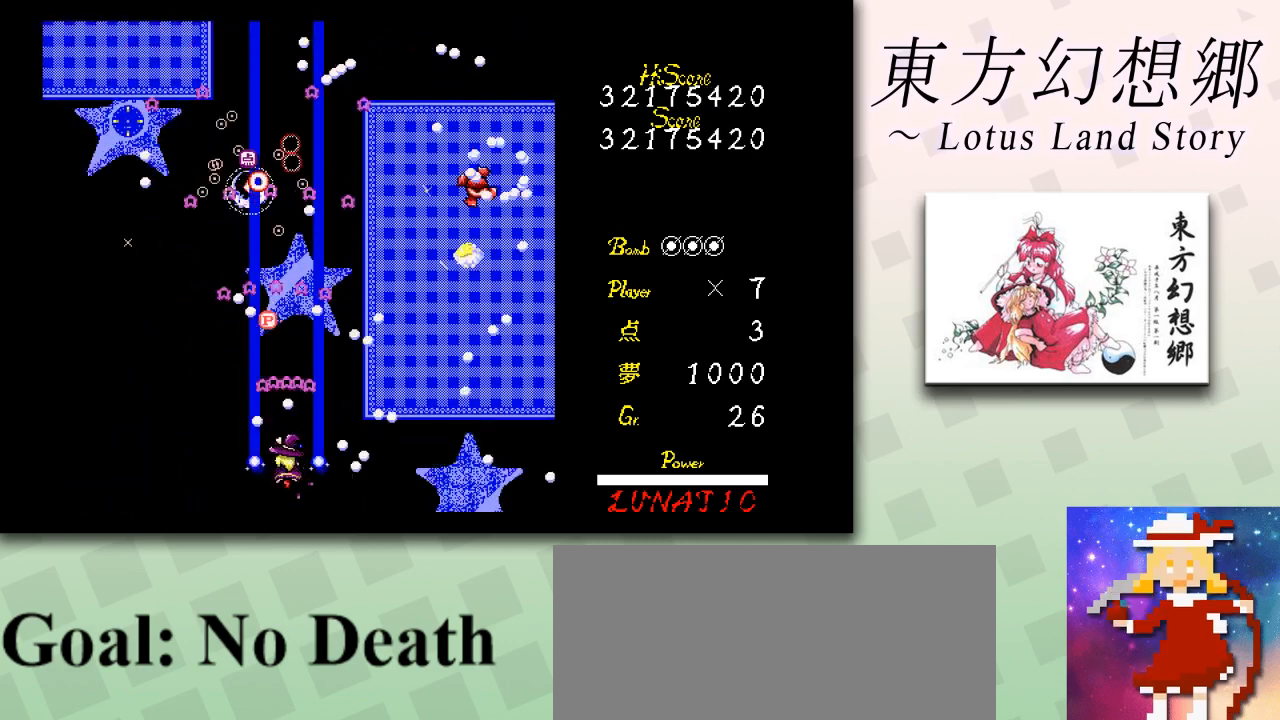
{"keys": ["right", "shift", "z"], "events": [[292, "right", "down"], [292, "up", "down"], [334, "right", "up"], [334, "up", "up"], [501, "right", "down"]]}
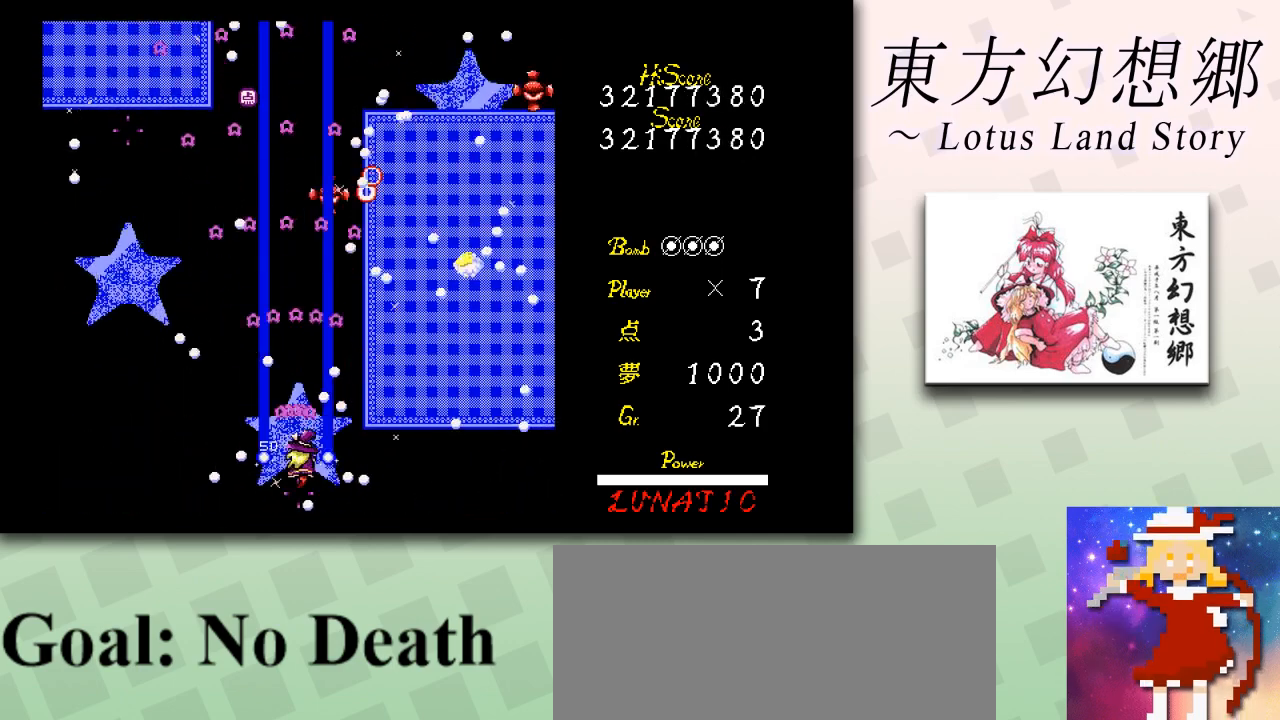
{"keys": ["shift", "z"], "events": [[42, "down", "down"], [125, "shift", "up"], [167, "down", "up"], [208, "shift", "down"], [417, "right", "up"], [459, "left", "down"], [500, "left", "up"]]}
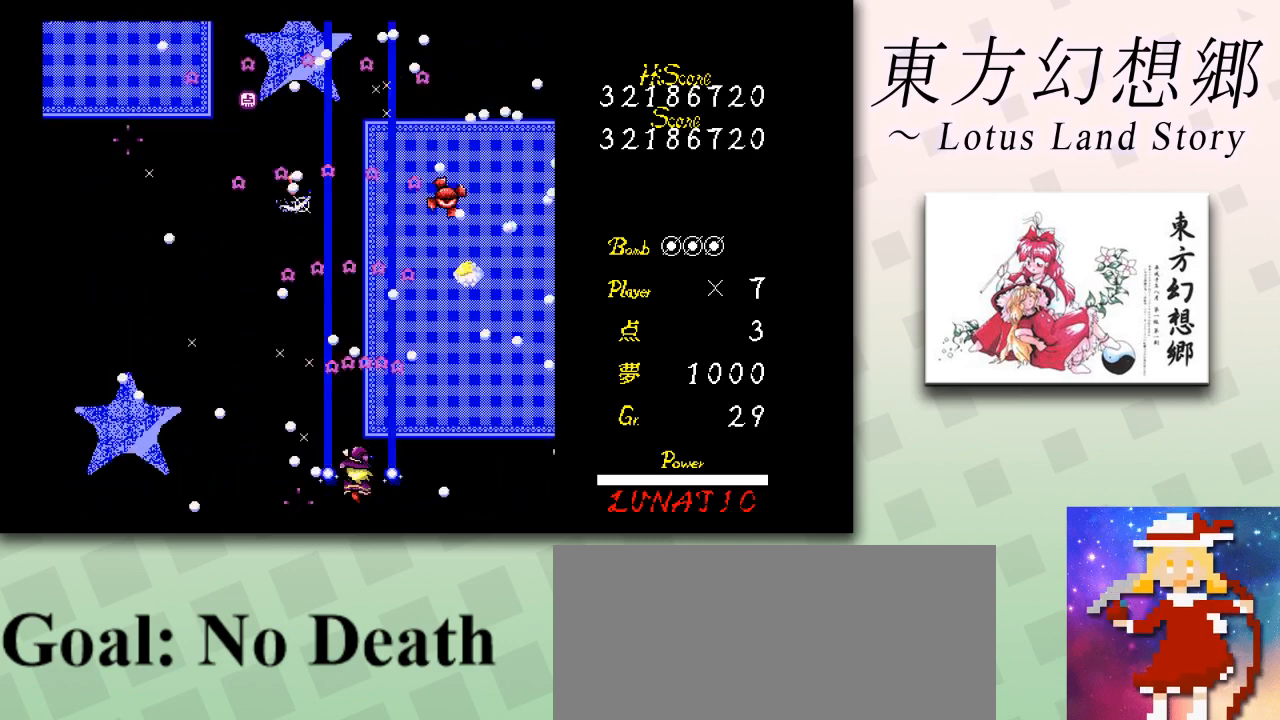
{"keys": ["shift", "z"], "events": [[126, "up", "down"], [209, "up", "up"], [292, "down", "down"], [376, "down", "up"], [376, "left", "down"], [417, "left", "up"]]}
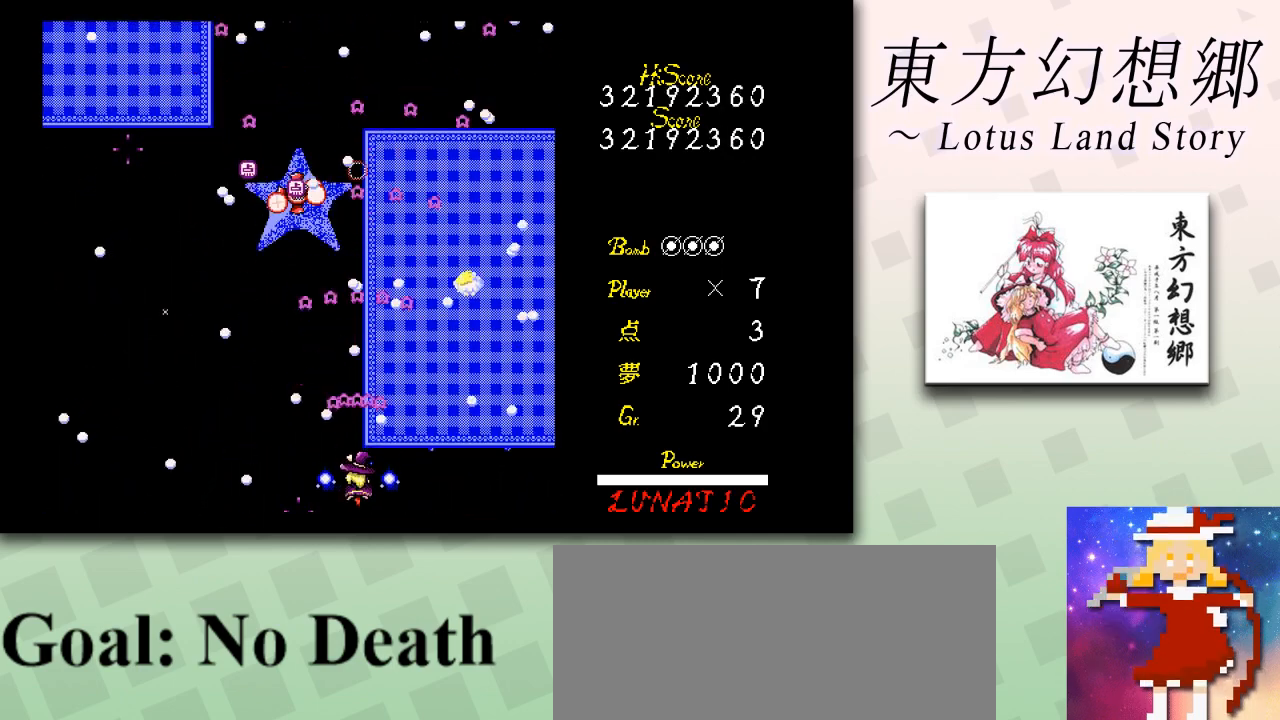
{"keys": ["down", "right", "shift", "z"], "events": [[42, "left", "down"], [83, "up", "down"], [125, "left", "up"], [292, "left", "down"], [334, "left", "up"], [334, "up", "up"], [417, "right", "down"], [459, "down", "down"]]}
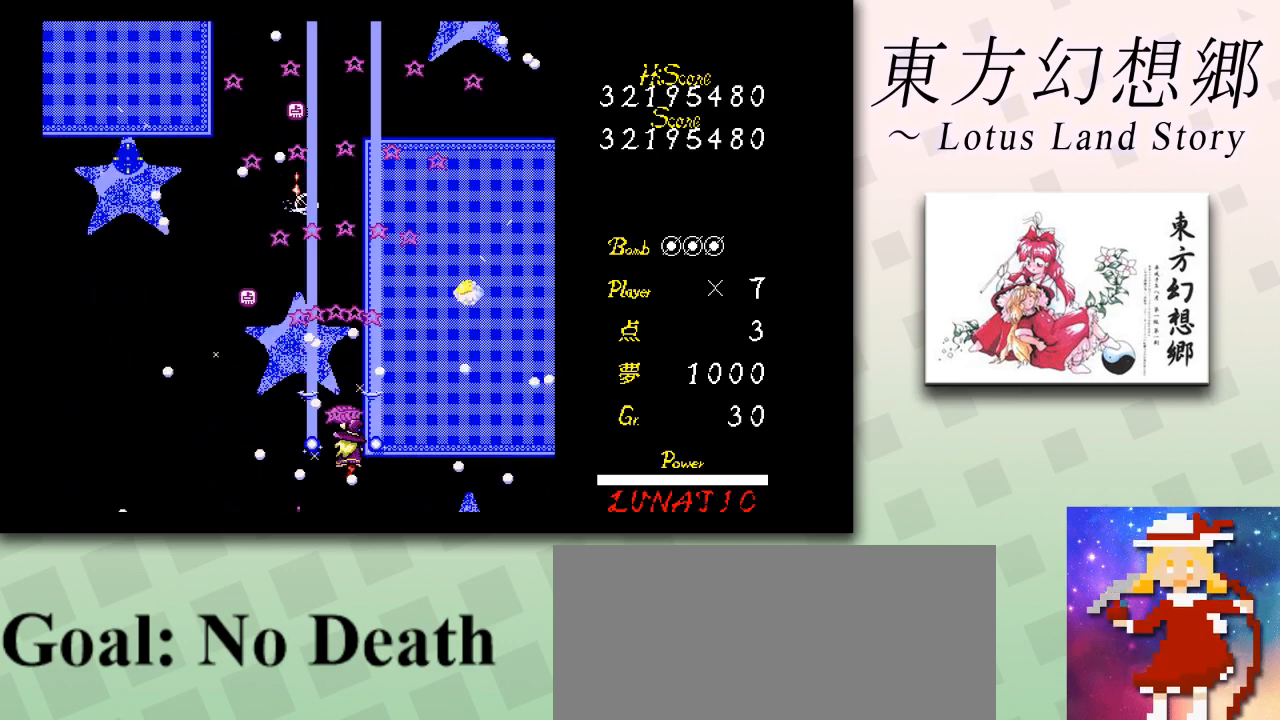
{"keys": ["right", "up", "z"], "events": [[84, "right", "up"], [209, "shift", "up"], [292, "down", "up"], [334, "right", "down"], [334, "shift", "down"], [376, "shift", "up"], [501, "up", "down"]]}
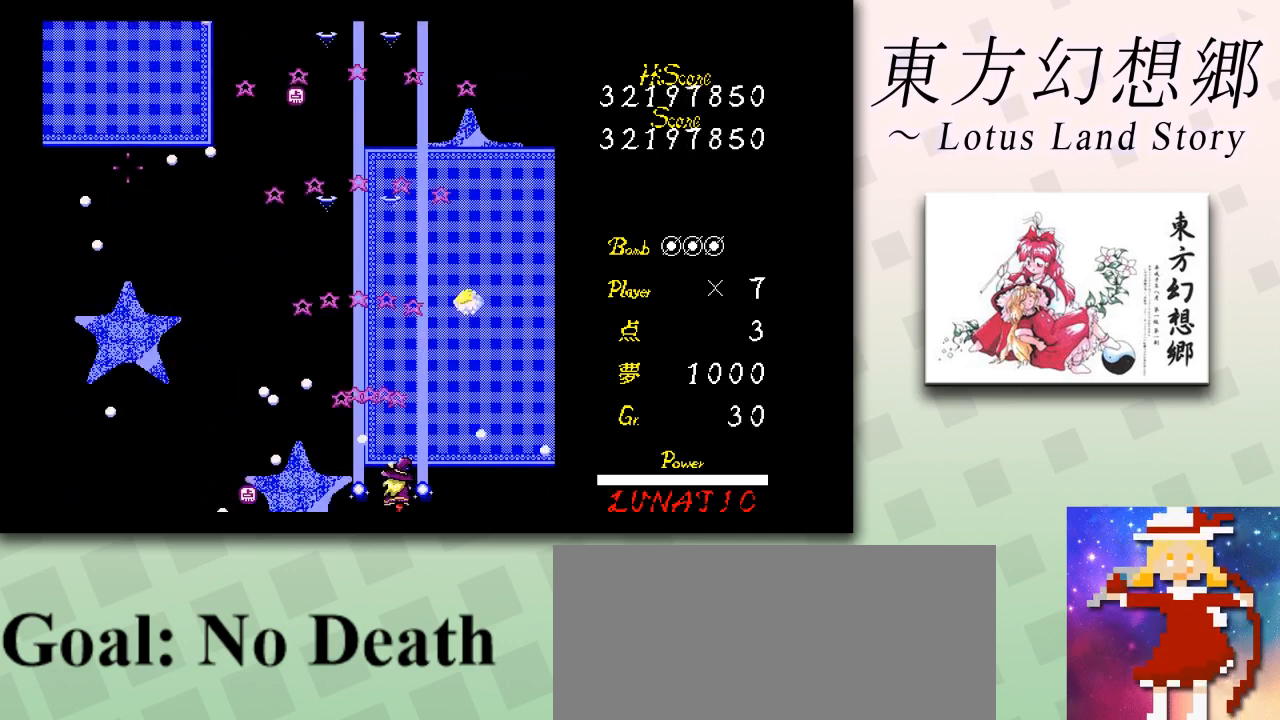
{"keys": ["down", "left", "z"], "events": [[83, "right", "up"], [125, "left", "down"], [167, "up", "up"], [250, "left", "up"], [417, "down", "down"], [417, "left", "down"]]}
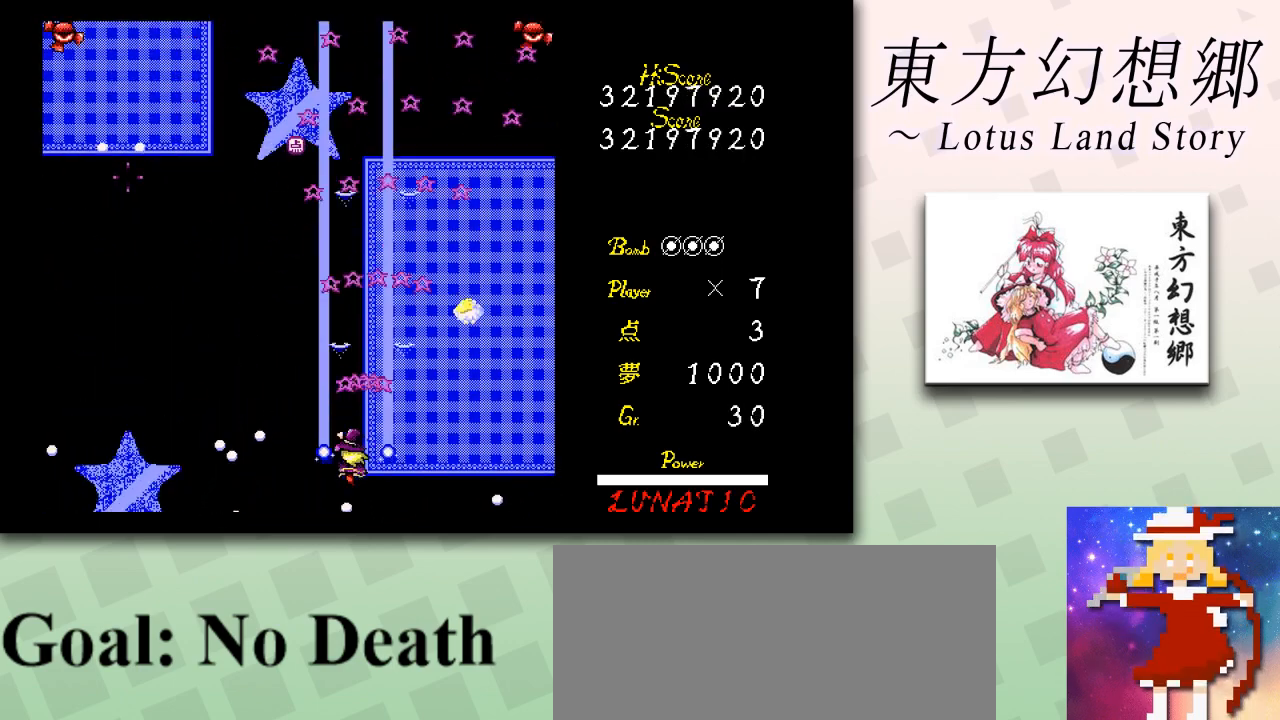
{"keys": ["right", "z"], "events": [[167, "down", "up"], [167, "left", "up"], [459, "right", "down"]]}
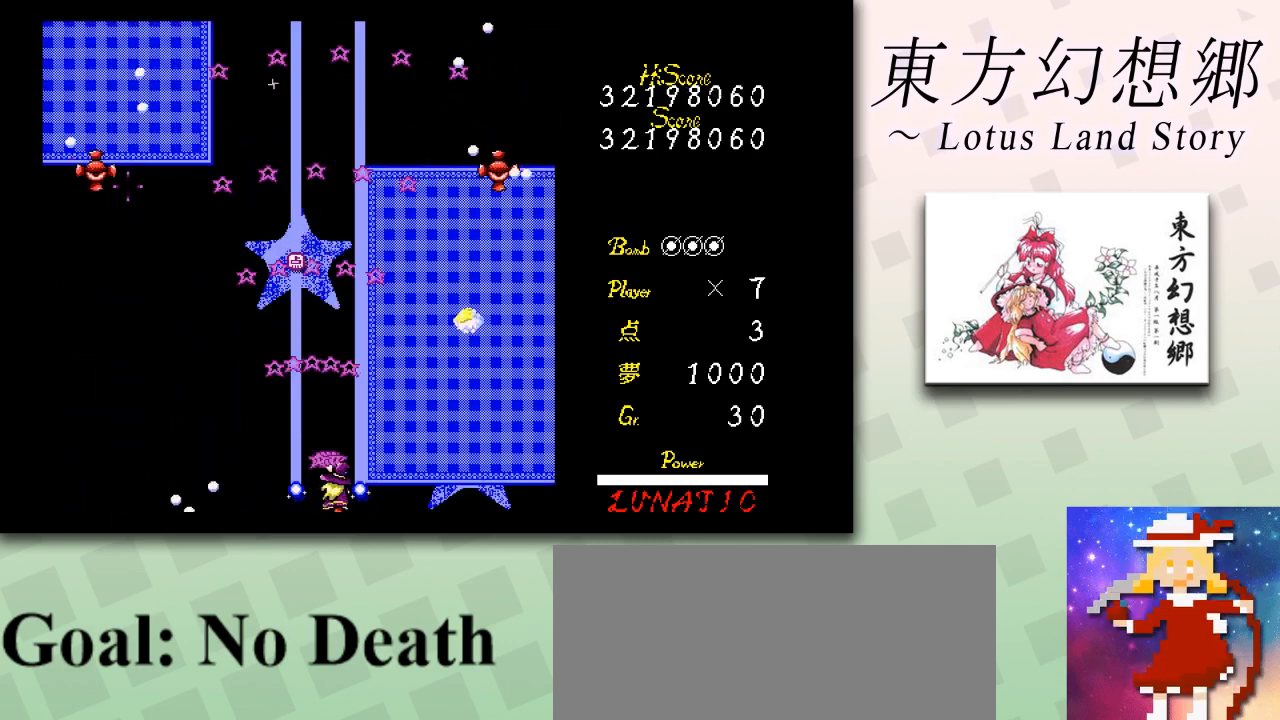
{"keys": ["left", "z"], "events": [[375, "left", "down"], [375, "right", "up"]]}
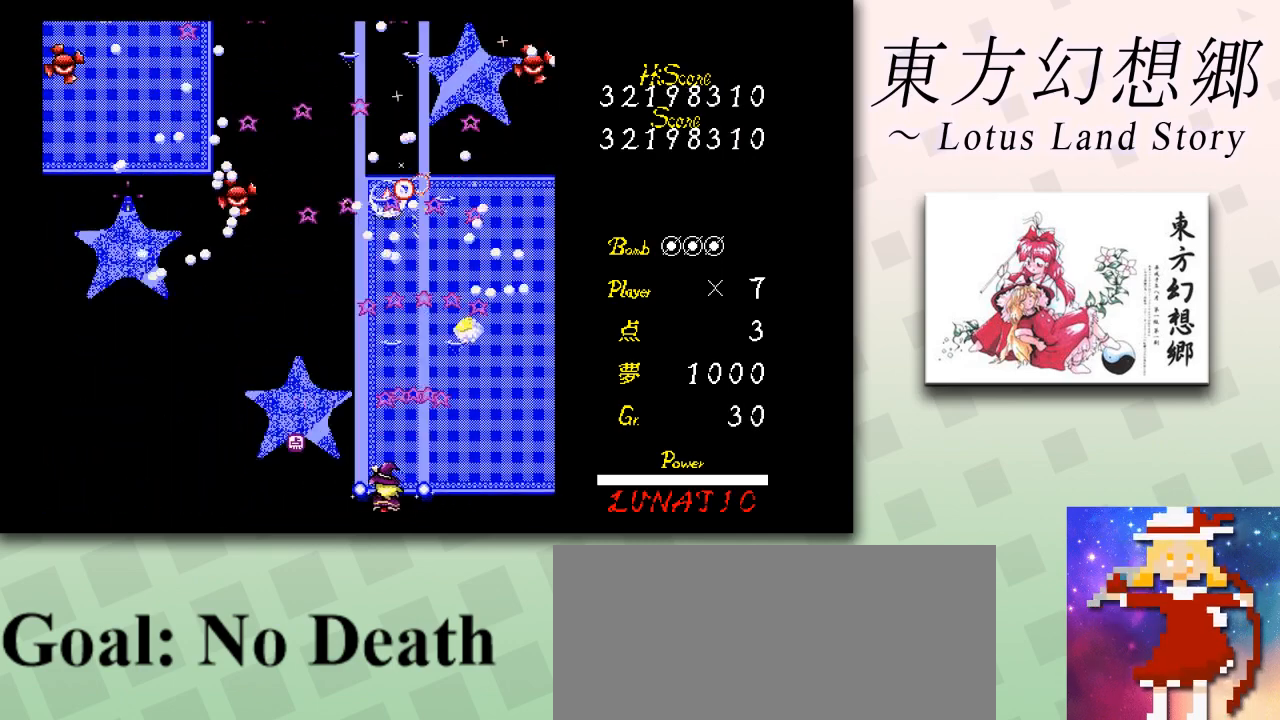
{"keys": ["left", "z"], "events": []}
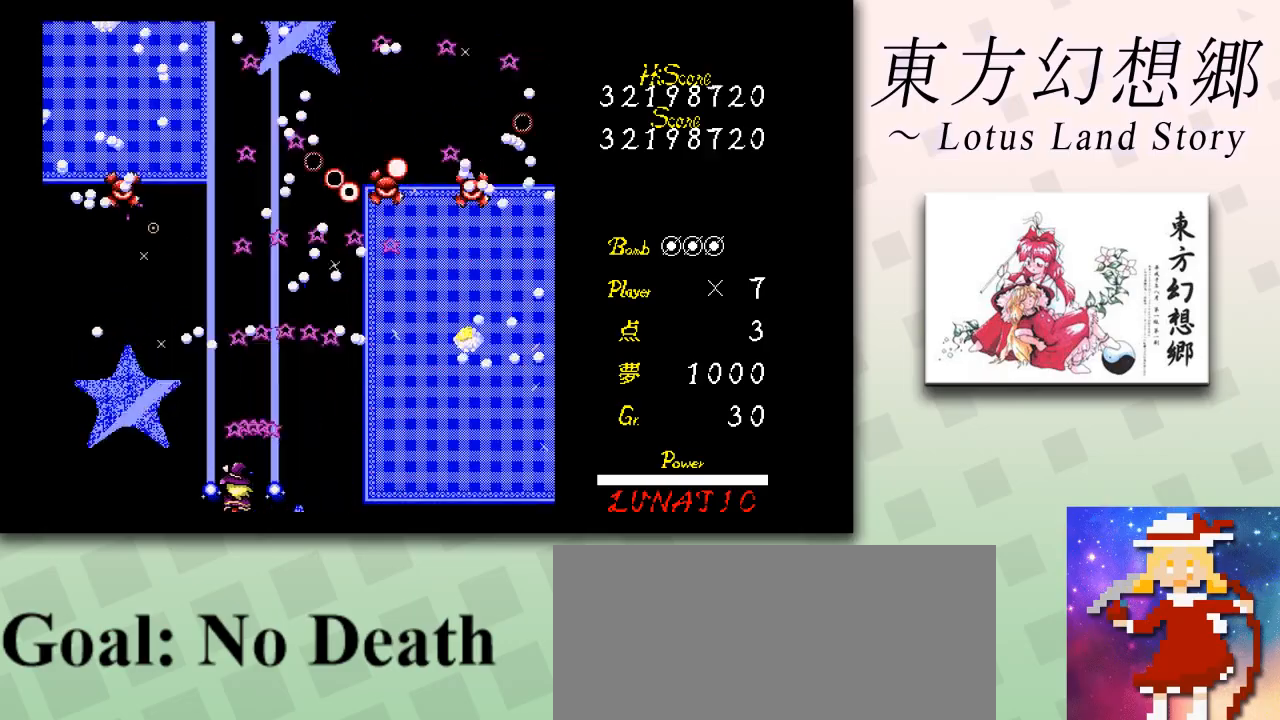
{"keys": ["left", "up", "z"], "events": [[208, "left", "up"], [459, "left", "down"], [459, "up", "down"]]}
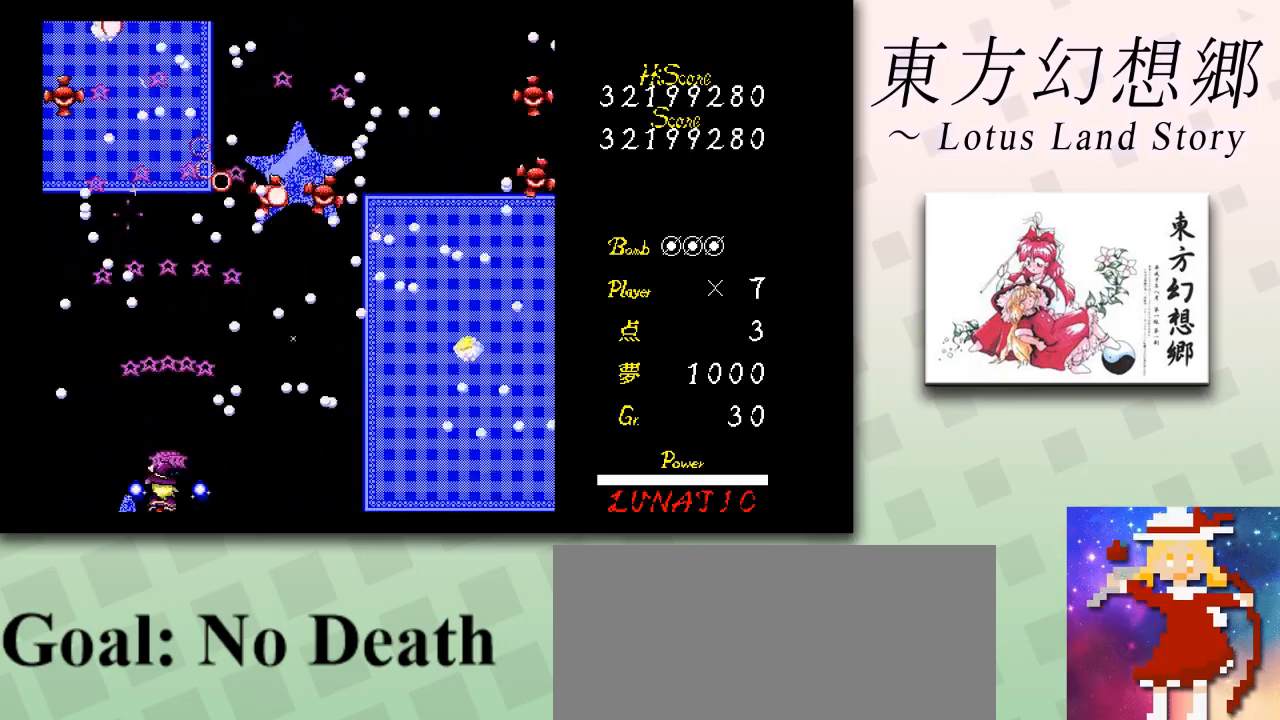
{"keys": ["right", "shift", "z"], "events": [[42, "left", "up"], [84, "shift", "down"], [251, "right", "down"], [459, "up", "up"]]}
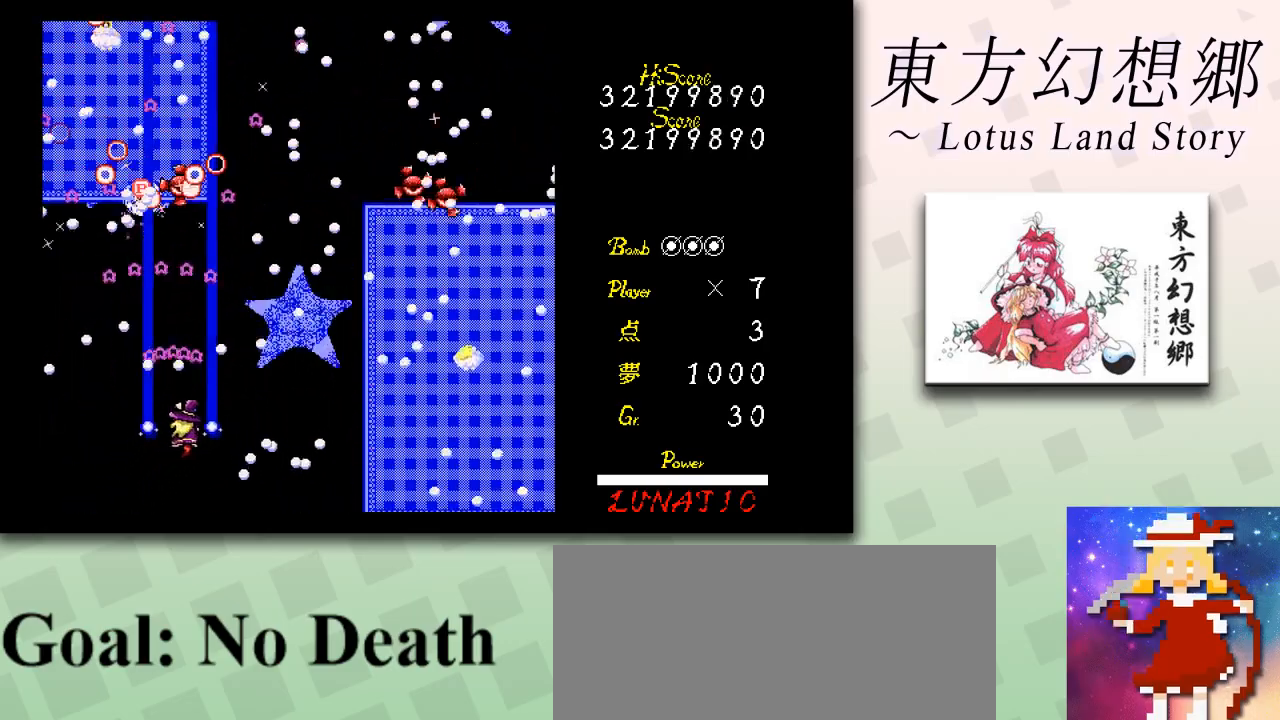
{"keys": ["right", "shift", "z"], "events": [[125, "down", "down"], [208, "down", "up"], [250, "down", "down"], [334, "down", "up"], [417, "down", "down"], [500, "down", "up"]]}
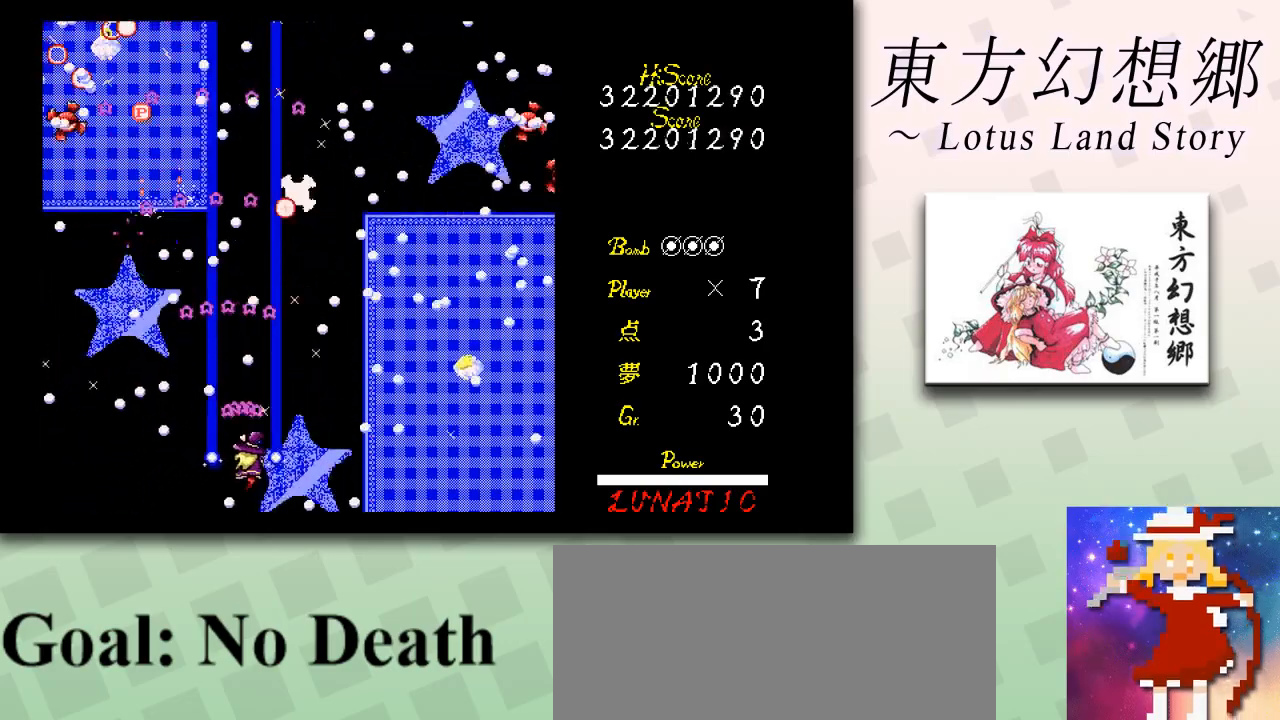
{"keys": ["shift", "z"], "events": [[84, "down", "down"], [167, "down", "up"], [167, "right", "up"]]}
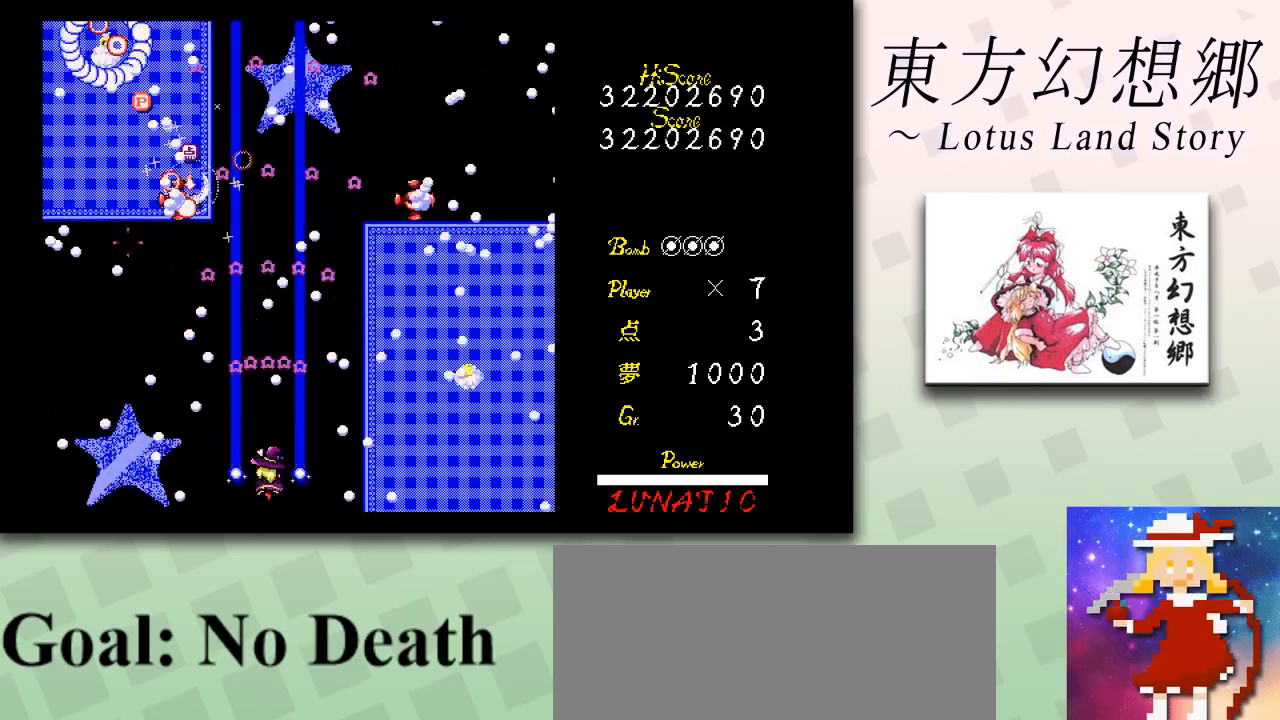
{"keys": ["down", "left", "shift", "z"], "events": [[83, "right", "down"], [125, "right", "up"], [250, "up", "down"], [292, "left", "down"], [334, "left", "up"], [375, "up", "up"], [500, "down", "down"], [500, "left", "down"]]}
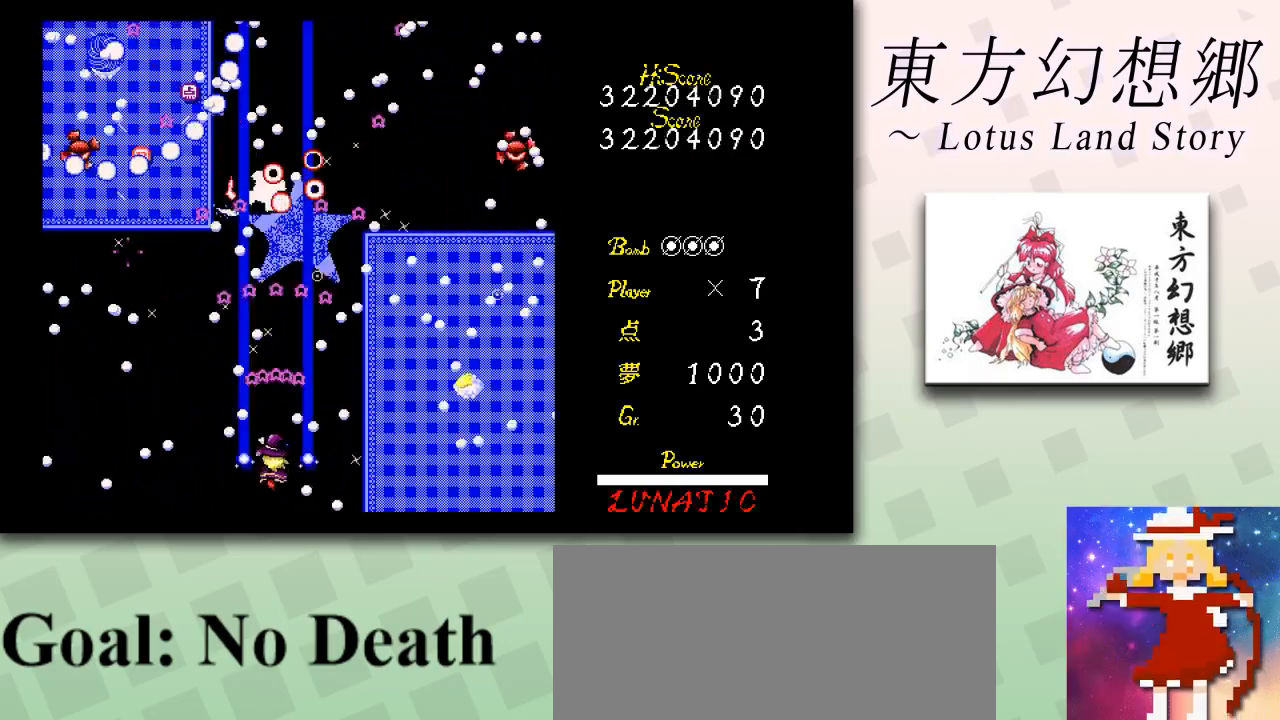
{"keys": ["shift", "z"], "events": [[126, "down", "up"], [209, "left", "up"], [334, "left", "down"], [376, "up", "down"], [459, "left", "up"], [501, "up", "up"]]}
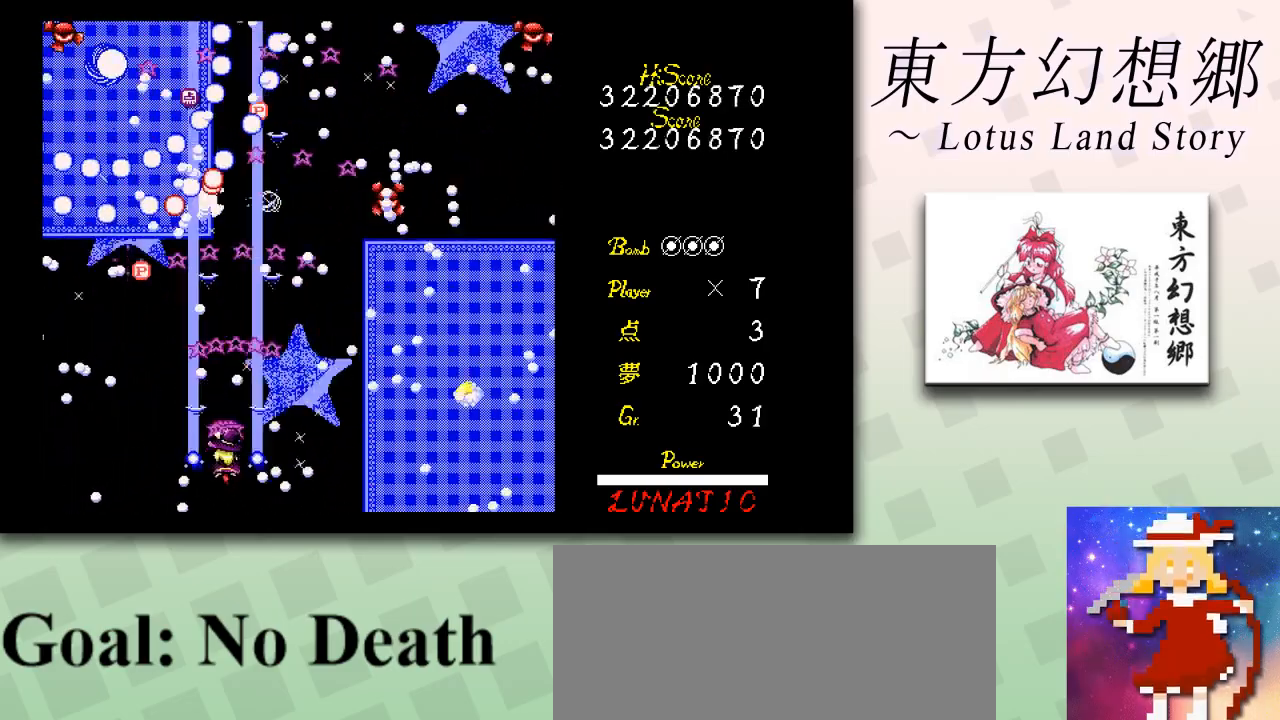
{"keys": ["left", "shift", "up", "z"], "events": [[125, "down", "down"], [167, "right", "down"], [208, "right", "up"], [250, "down", "up"], [292, "left", "down"], [334, "up", "down"], [417, "left", "up"], [500, "left", "down"]]}
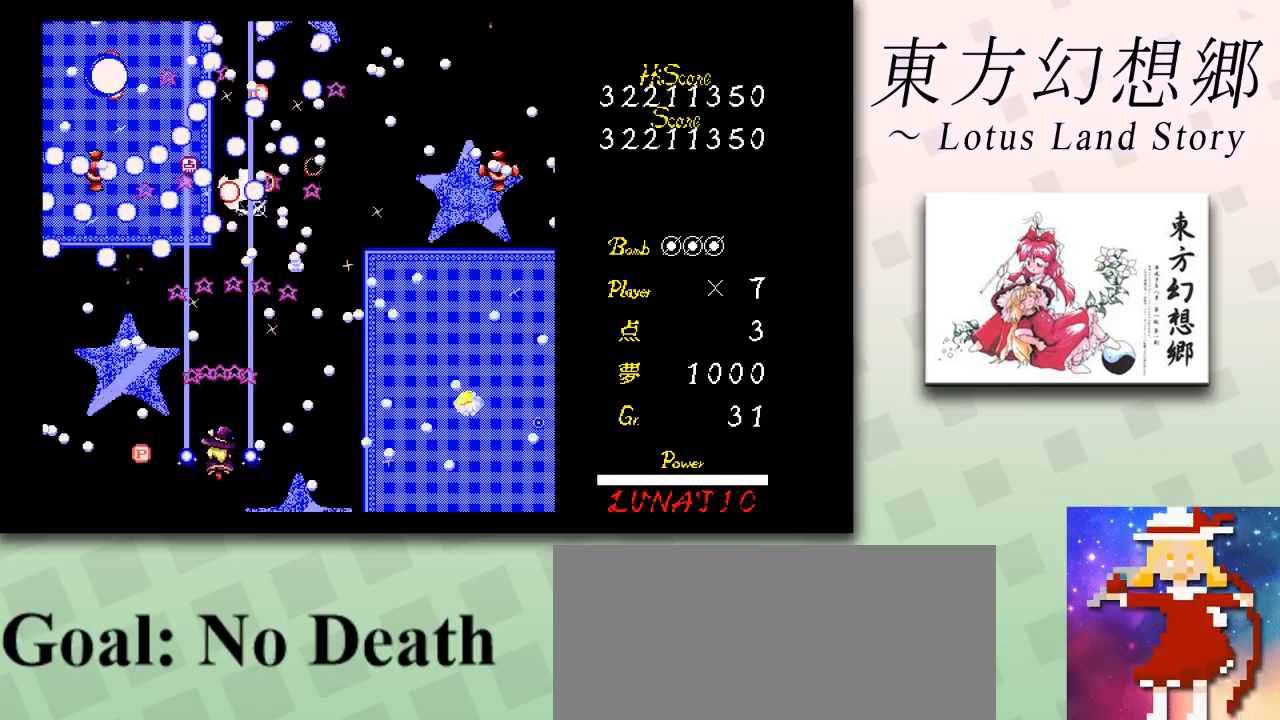
{"keys": ["shift", "z"], "events": [[42, "up", "up"], [84, "left", "up"], [334, "right", "down"], [376, "up", "down"], [501, "right", "up"], [501, "up", "up"]]}
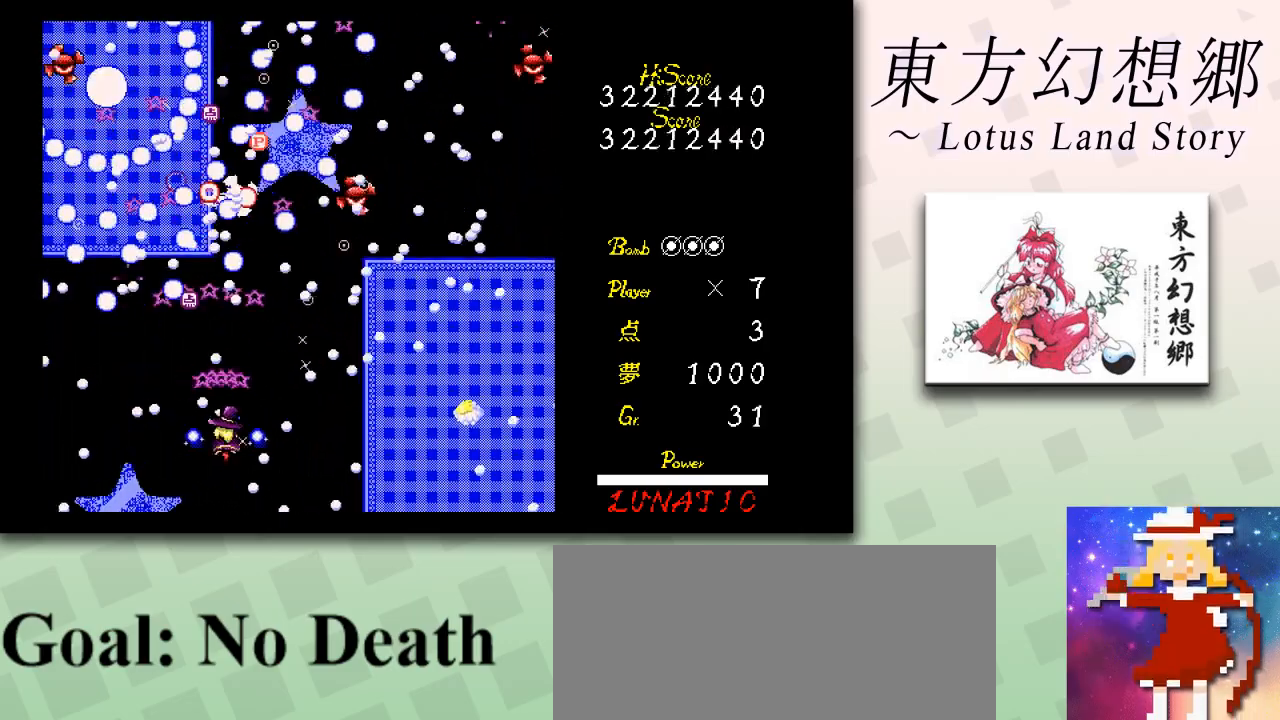
{"keys": ["down", "left", "shift", "z"], "events": [[42, "right", "down"], [42, "up", "down"], [125, "right", "up"], [167, "up", "up"], [250, "left", "down"], [292, "up", "down"], [334, "up", "up"], [375, "left", "up"], [417, "down", "down"], [417, "left", "down"]]}
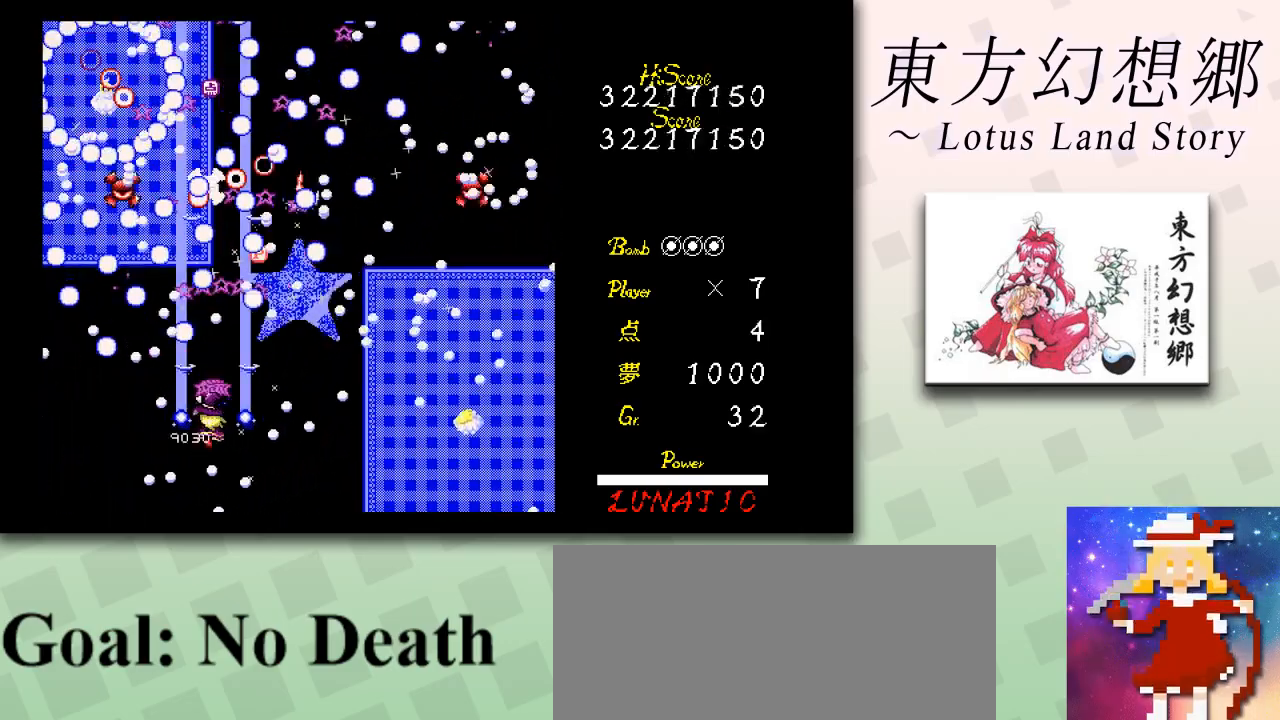
{"keys": ["down", "left", "shift", "z"], "events": [[84, "down", "up"], [84, "left", "up"], [209, "down", "down"], [209, "left", "down"], [251, "down", "up"], [292, "left", "up"], [334, "down", "down"], [376, "left", "down"]]}
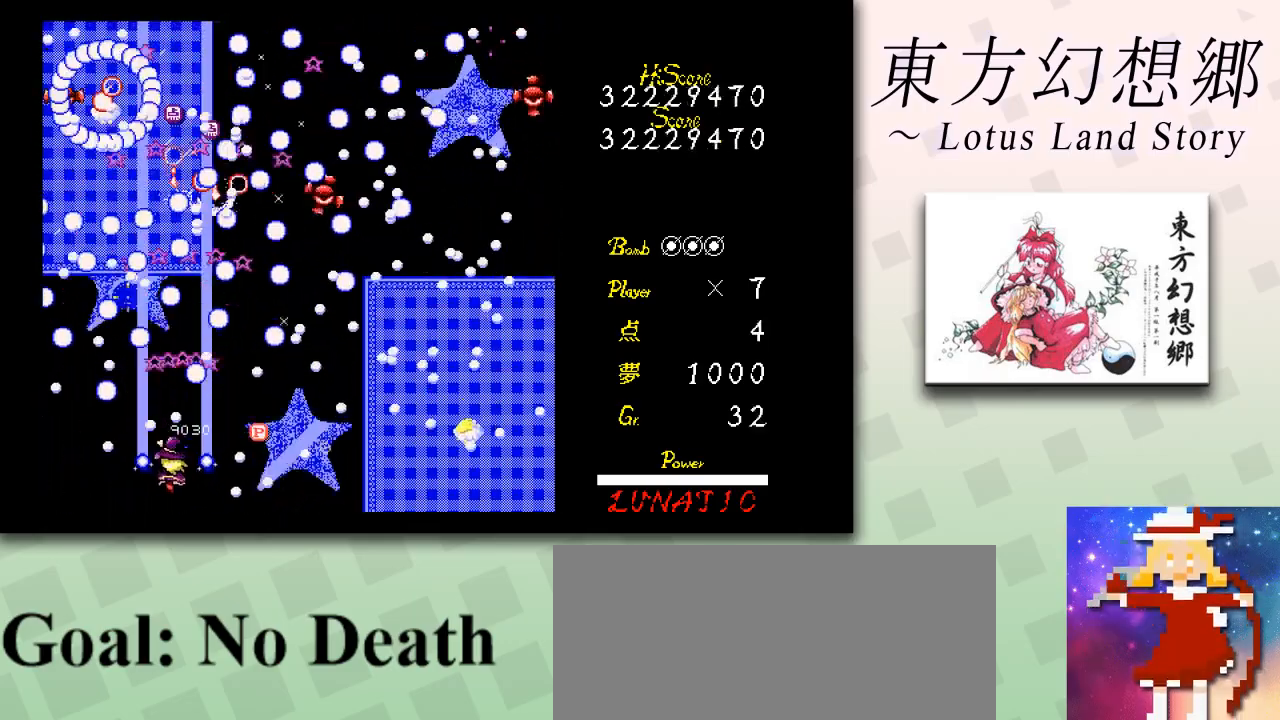
{"keys": ["shift", "z"], "events": [[208, "down", "up"], [292, "left", "up"], [292, "up", "down"], [417, "up", "up"]]}
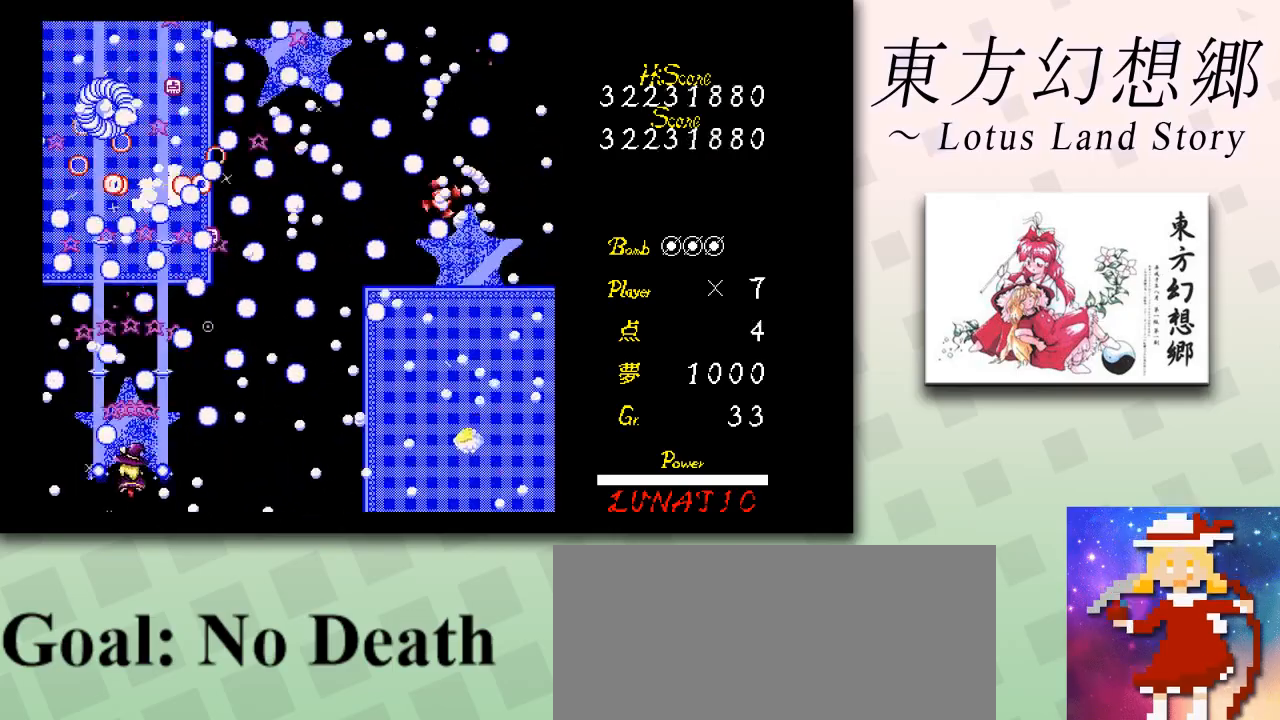
{"keys": ["down", "shift", "z"], "events": [[251, "up", "down"], [376, "up", "up"], [459, "down", "down"]]}
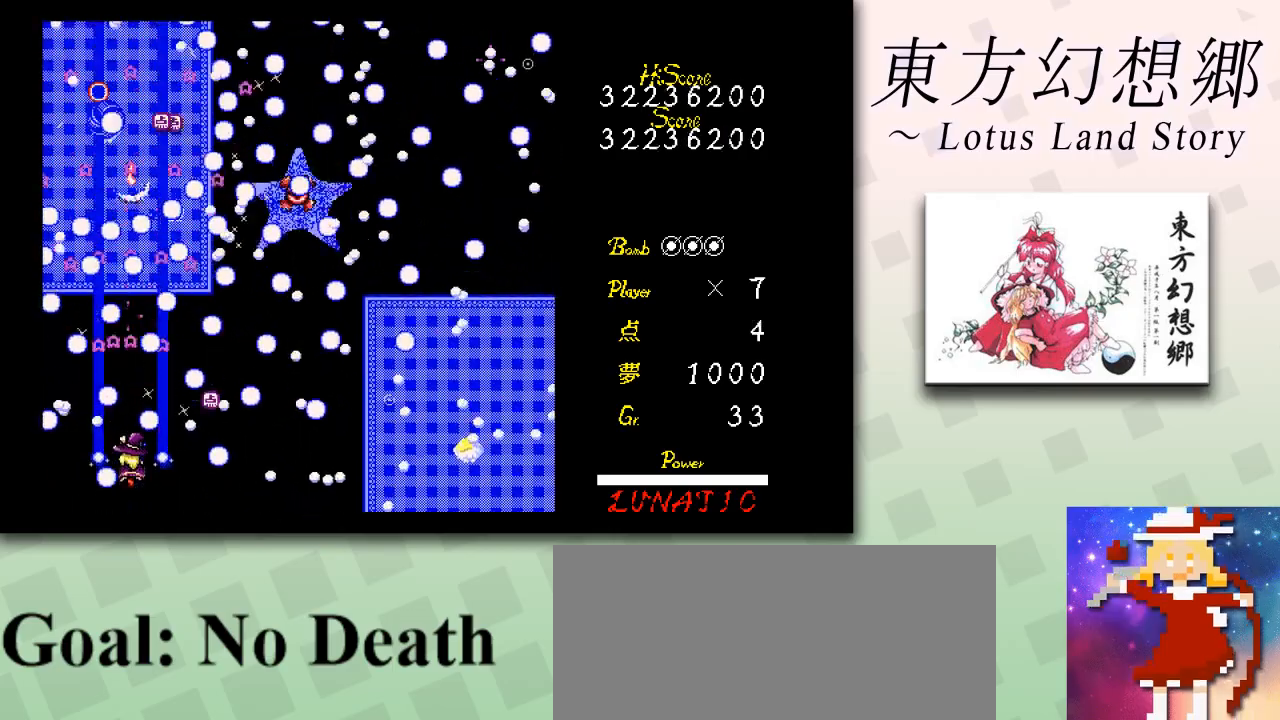
{"keys": ["shift", "z"], "events": [[42, "down", "up"], [125, "up", "down"], [167, "left", "down"], [250, "left", "up"], [334, "right", "down"], [459, "right", "up"], [459, "up", "up"]]}
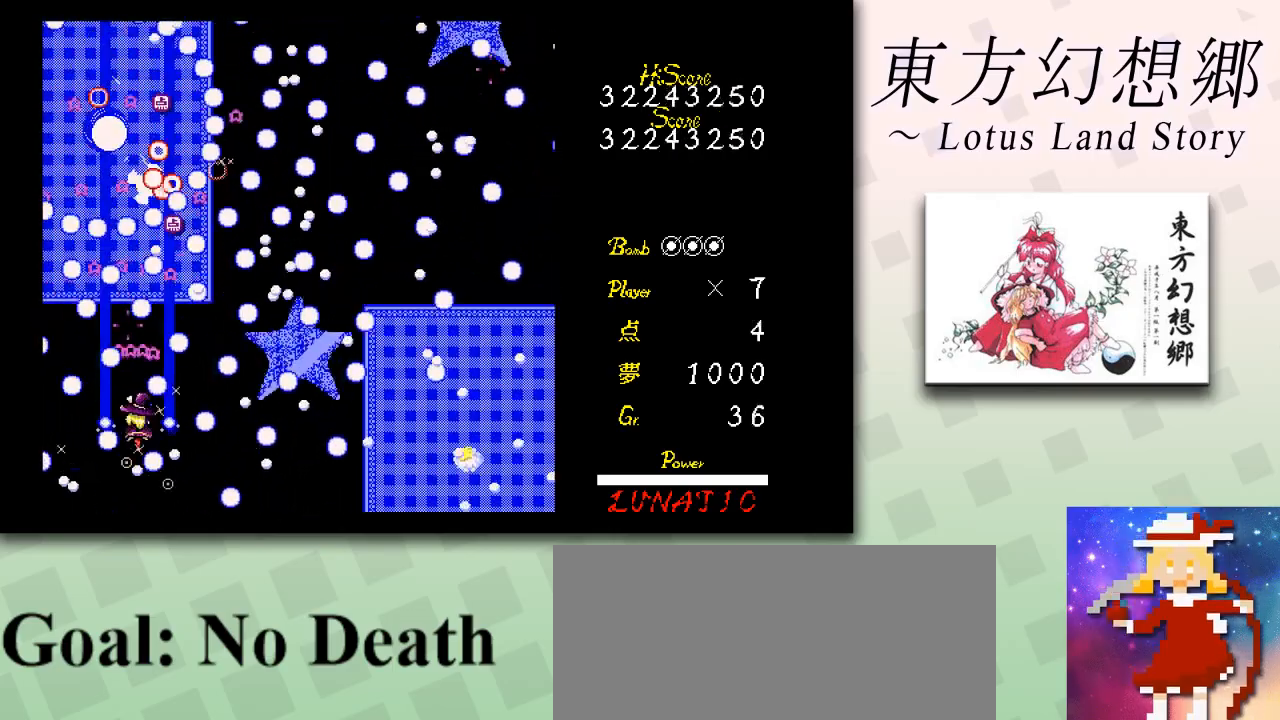
{"keys": ["shift", "z"], "events": [[126, "up", "down"], [209, "up", "up"], [376, "right", "down"], [501, "right", "up"]]}
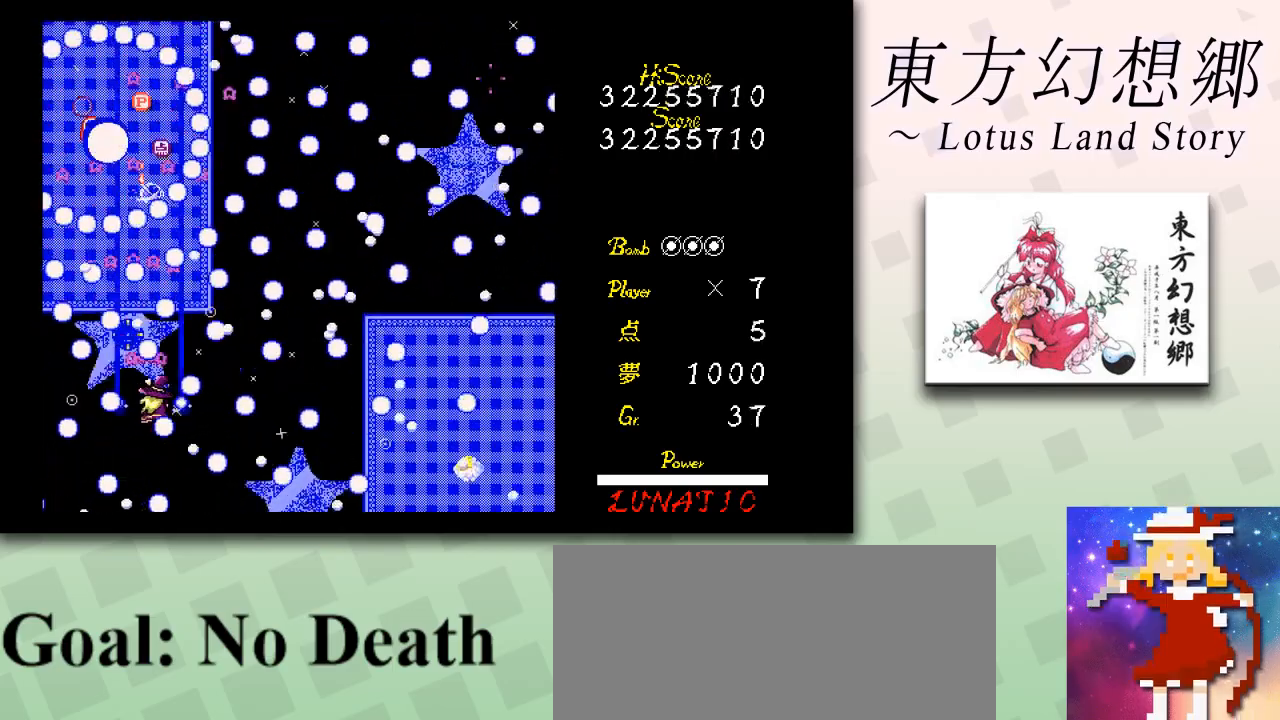
{"keys": ["shift", "z"], "events": [[125, "down", "down"], [125, "right", "down"], [167, "down", "up"], [167, "right", "up"], [292, "down", "down"], [334, "down", "up"]]}
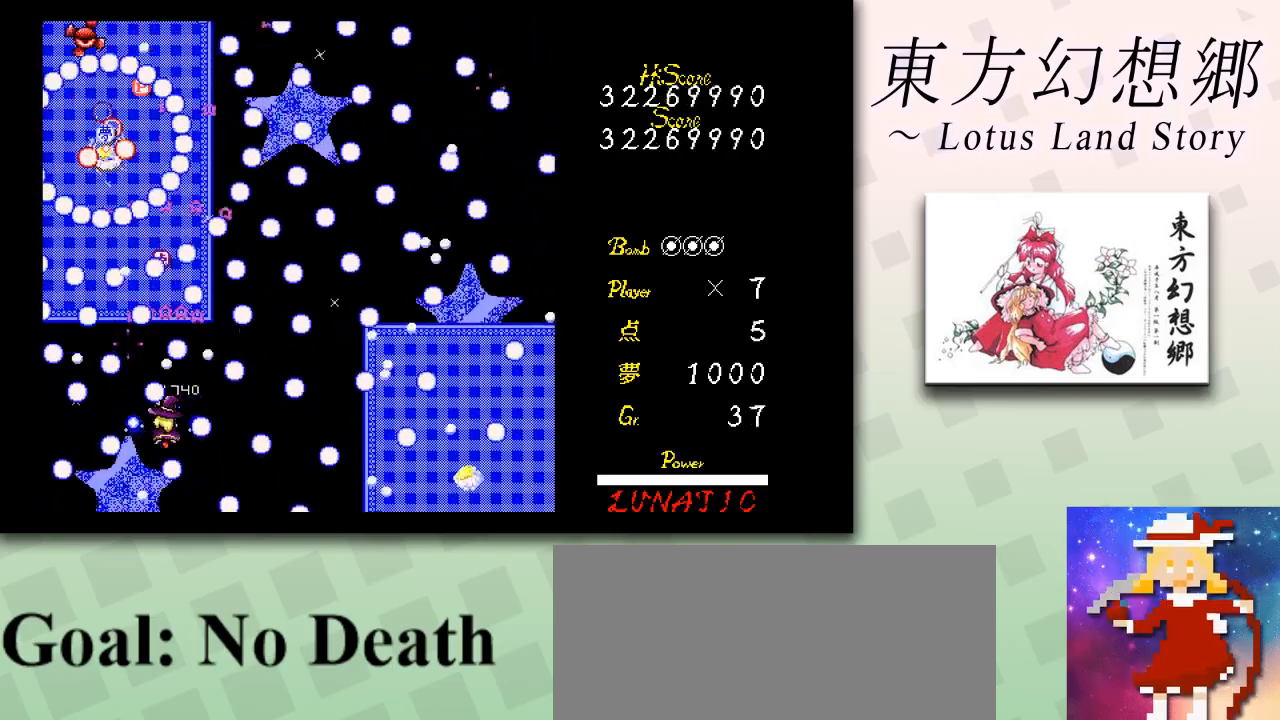
{"keys": ["shift", "z"], "events": [[42, "right", "down"], [42, "up", "down"], [126, "right", "up"], [126, "up", "up"], [334, "down", "down"], [334, "right", "down"], [418, "down", "up"], [418, "right", "up"]]}
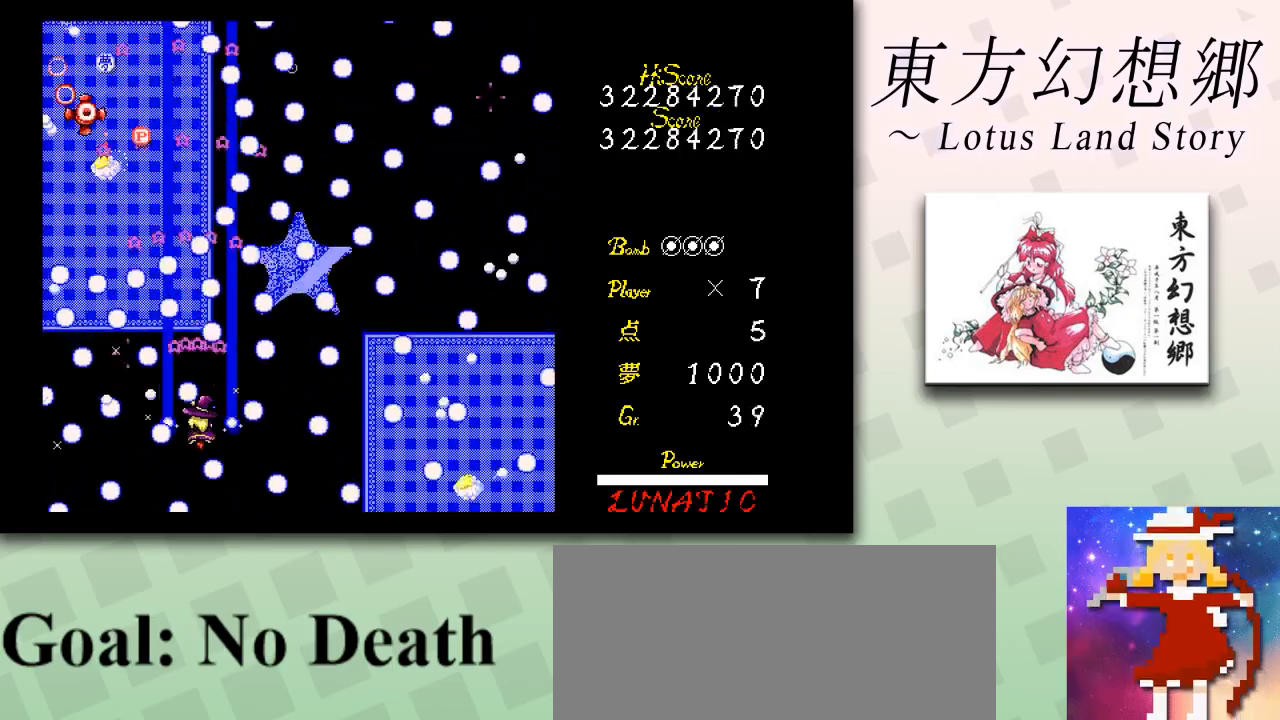
{"keys": ["shift", "z"], "events": [[83, "down", "down"], [167, "down", "up"], [334, "left", "down"], [417, "up", "down"], [459, "left", "up"], [500, "up", "up"]]}